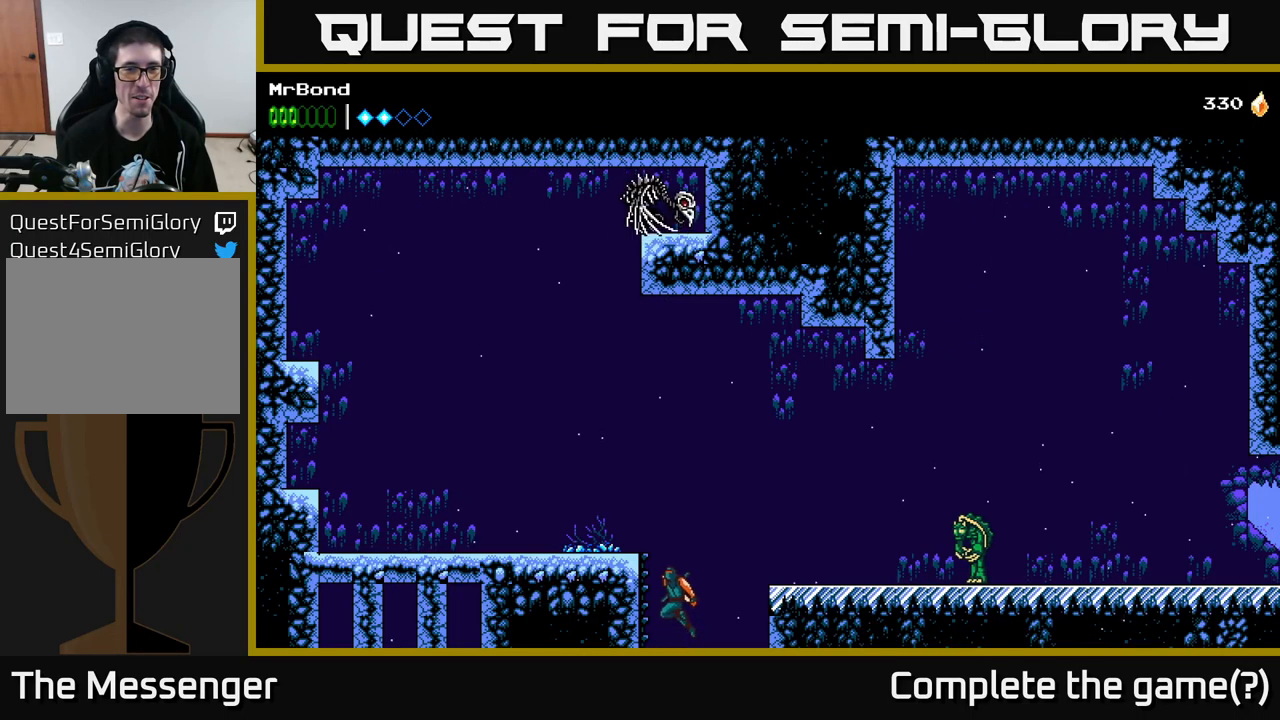
Gameplay with a controller (Xbox layout); each line is a JSON object with the inputs held at the frame after it. "events" lists button and stick changes between this image and that frame as [ms after this image, input, new state], when the widget could be followed in between.
{"buttons": ["A", "DPAD_LEFT"], "left_stick": "center", "right_stick": "center", "events": [[450, "A", "down"]]}
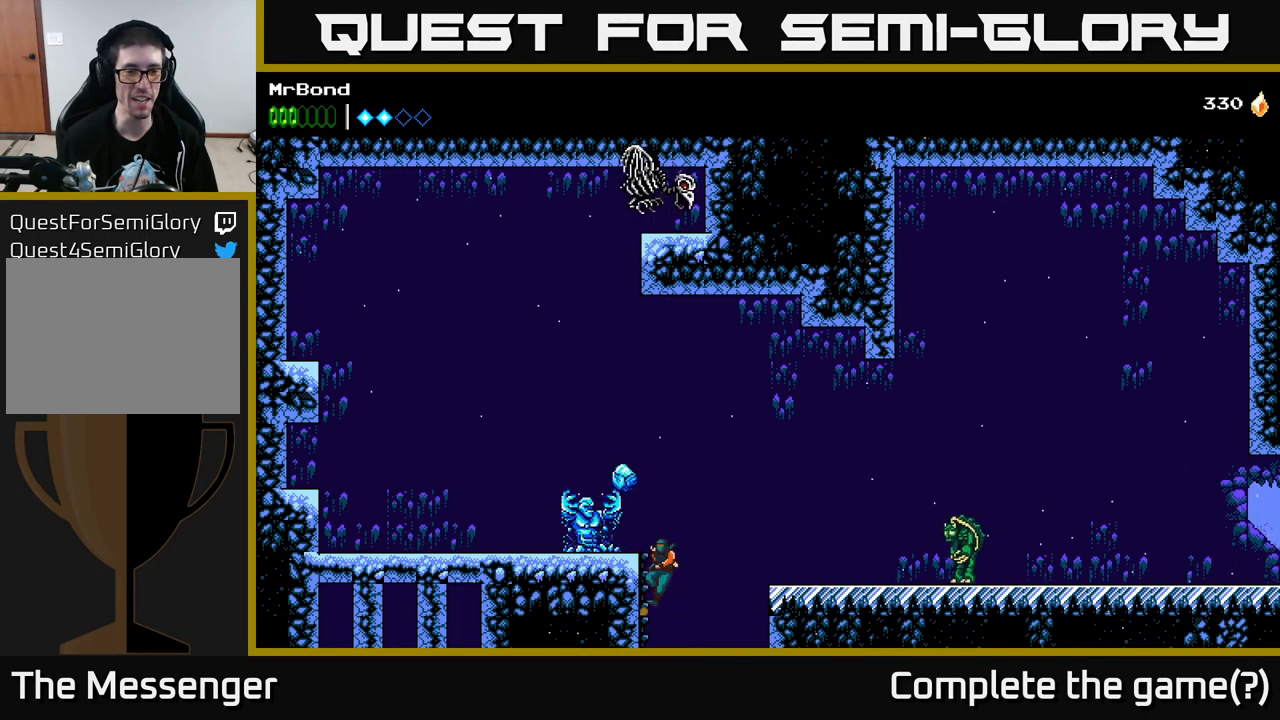
{"buttons": ["X", "DPAD_LEFT"], "left_stick": "center", "right_stick": "center", "events": [[66, "X", "down"], [100, "A", "up"], [166, "X", "up"], [350, "X", "down"]]}
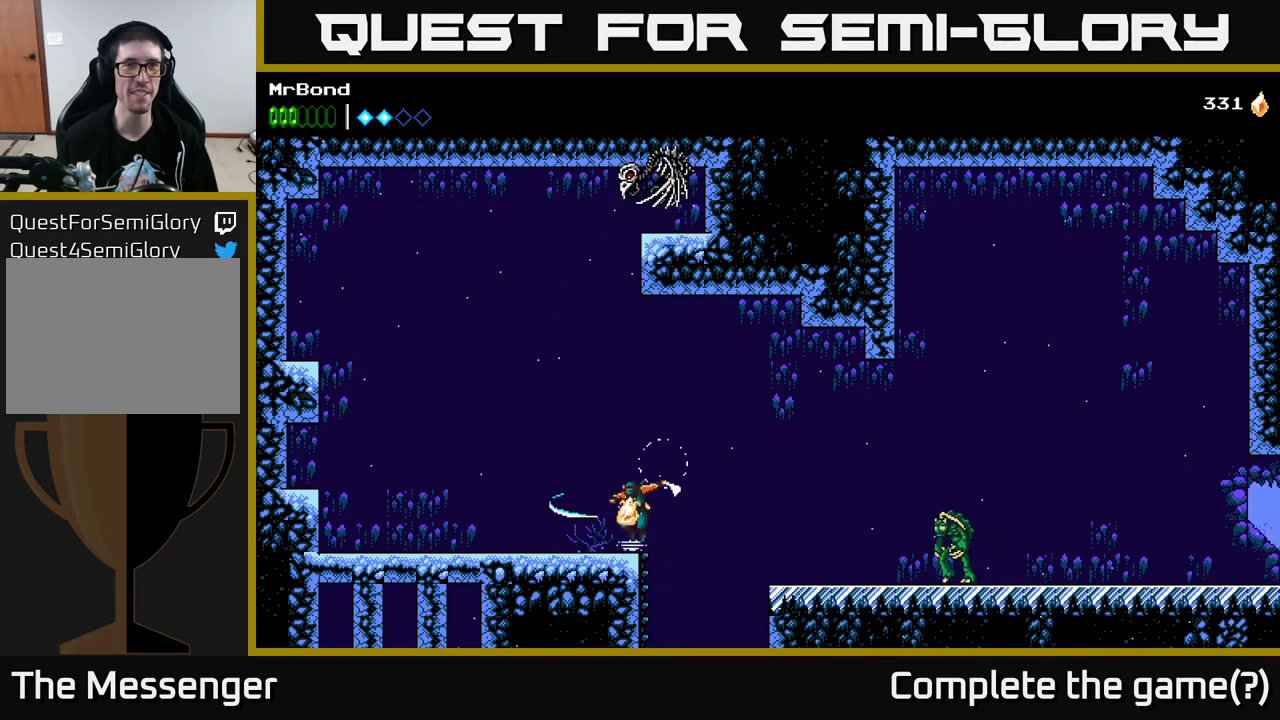
{"buttons": ["DPAD_LEFT"], "left_stick": "center", "right_stick": "center", "events": [[33, "X", "up"], [150, "X", "down"], [283, "X", "up"]]}
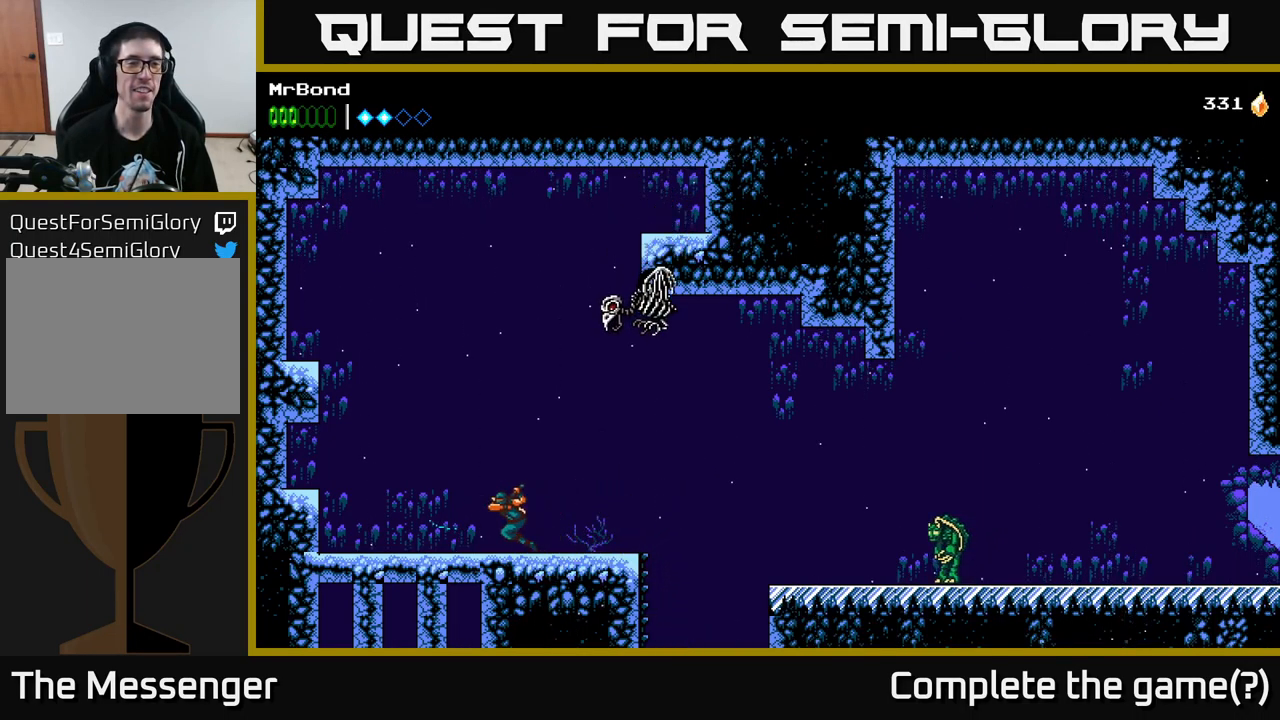
{"buttons": [], "left_stick": "center", "right_stick": "center", "events": [[183, "DPAD_LEFT", "up"], [183, "DPAD_RIGHT", "down"], [316, "X", "down"], [433, "DPAD_RIGHT", "up"], [450, "X", "up"]]}
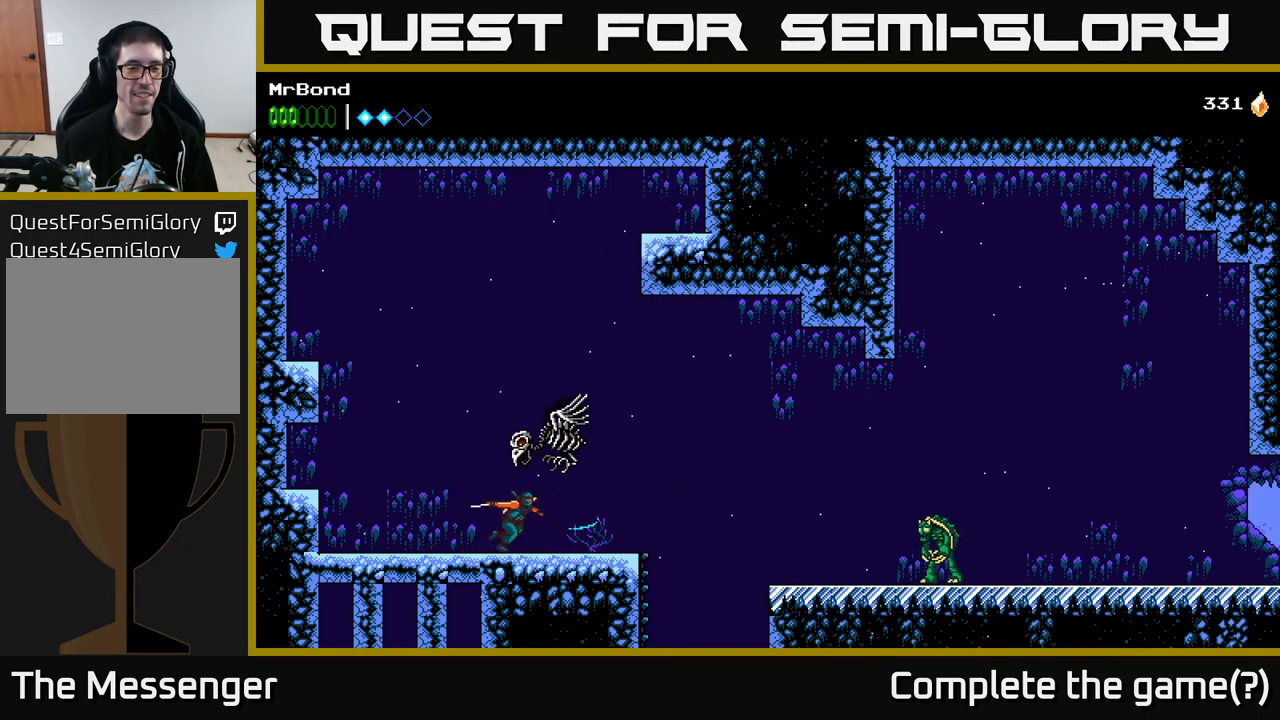
{"buttons": ["X", "DPAD_LEFT"], "left_stick": "center", "right_stick": "center", "events": [[16, "X", "down"], [200, "X", "up"], [416, "DPAD_LEFT", "down"], [500, "X", "down"]]}
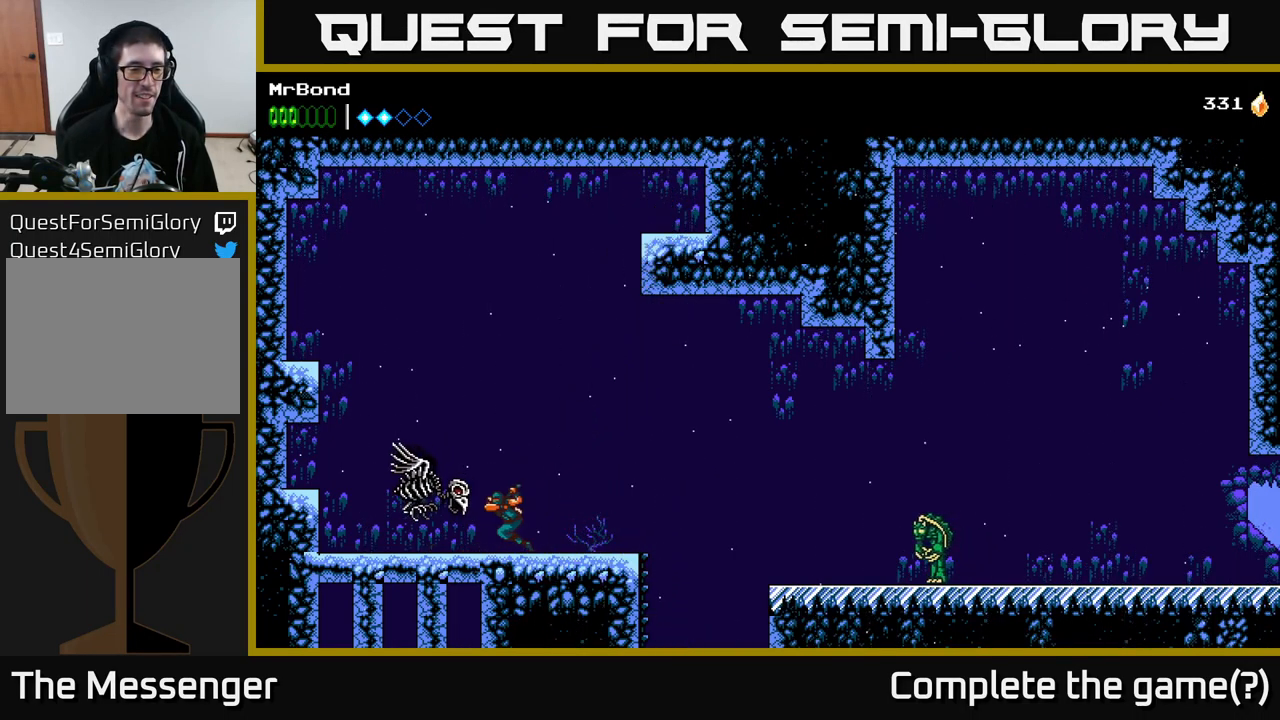
{"buttons": ["A", "X", "DPAD_LEFT"], "left_stick": "center", "right_stick": "center", "events": [[150, "X", "up"], [200, "DPAD_LEFT", "up"], [300, "DPAD_LEFT", "down"], [350, "X", "down"], [483, "A", "down"]]}
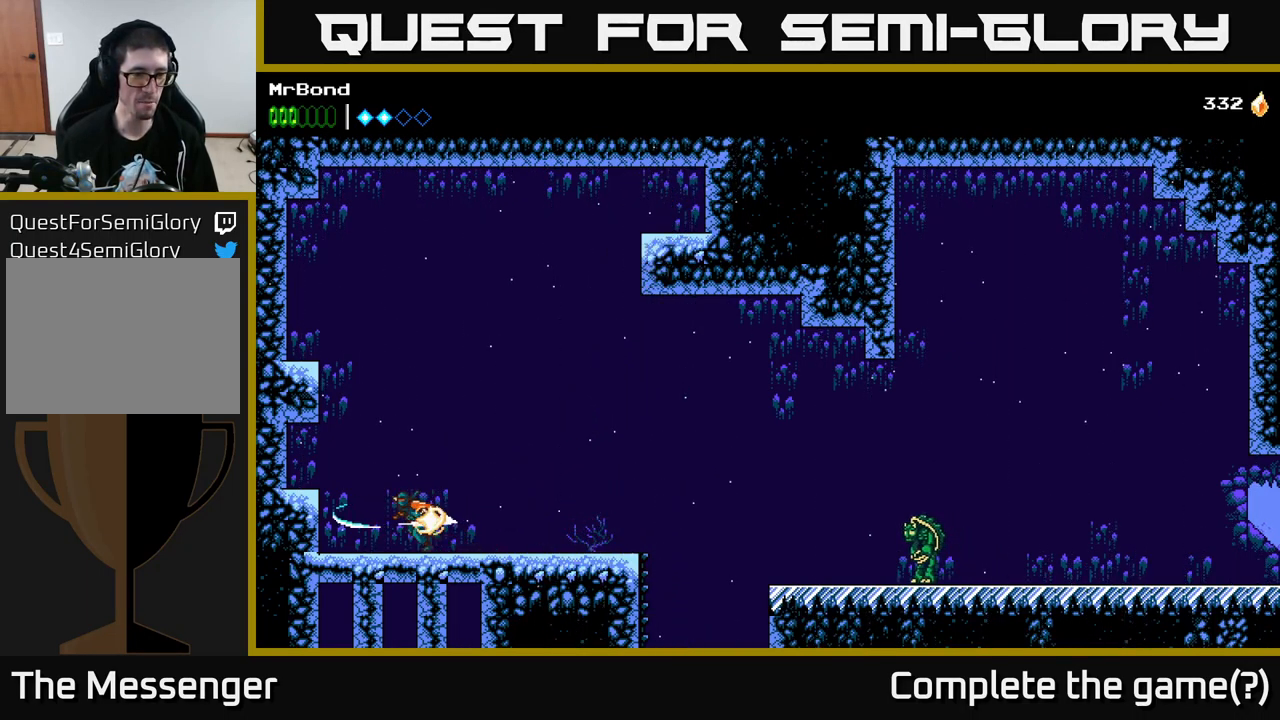
{"buttons": ["A", "DPAD_LEFT"], "left_stick": "center", "right_stick": "center", "events": [[16, "X", "up"], [266, "A", "up"], [383, "A", "down"]]}
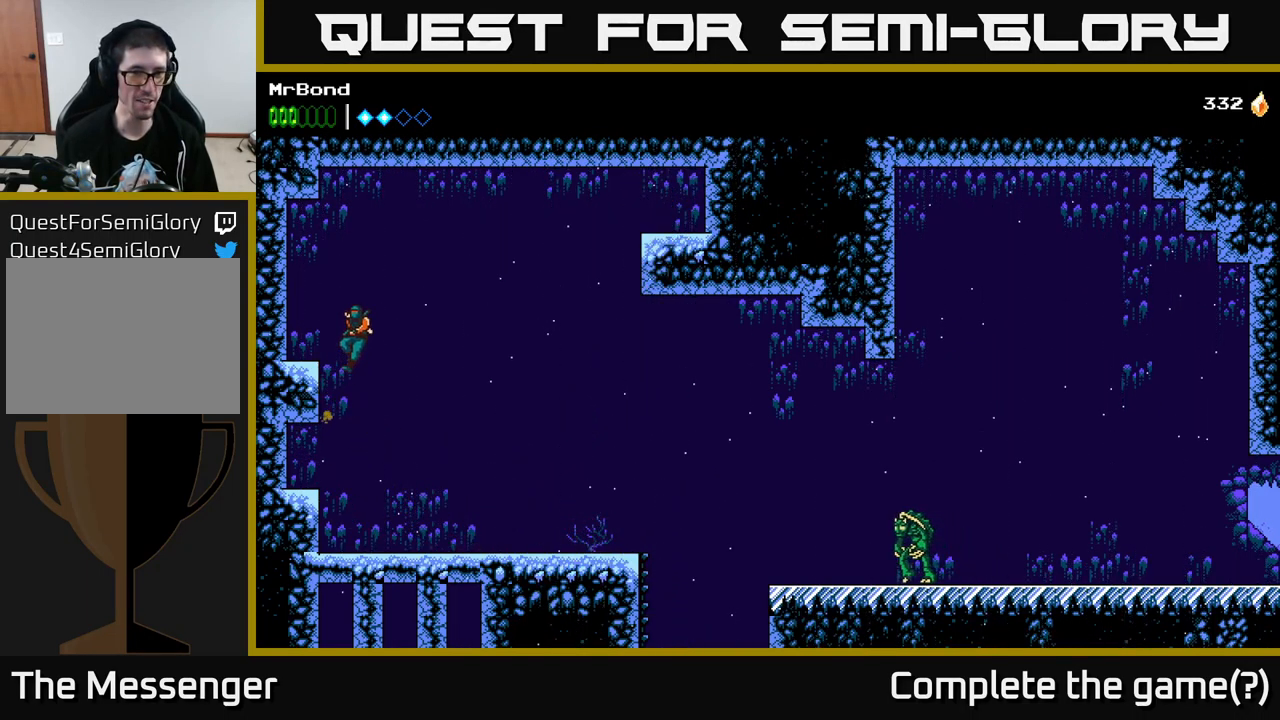
{"buttons": [], "left_stick": "center", "right_stick": "center", "events": [[66, "A", "up"], [383, "DPAD_LEFT", "up"]]}
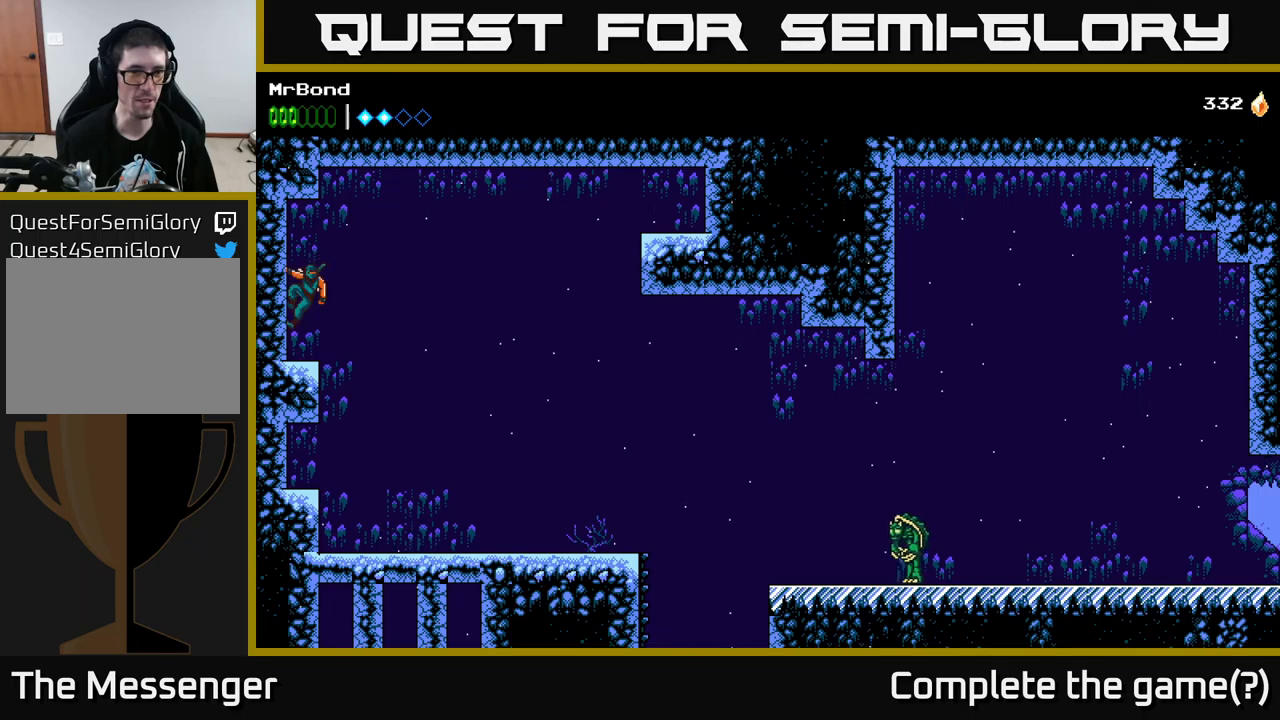
{"buttons": ["A", "DPAD_RIGHT"], "left_stick": "center", "right_stick": "center", "events": [[67, "DPAD_RIGHT", "down"], [200, "A", "down"]]}
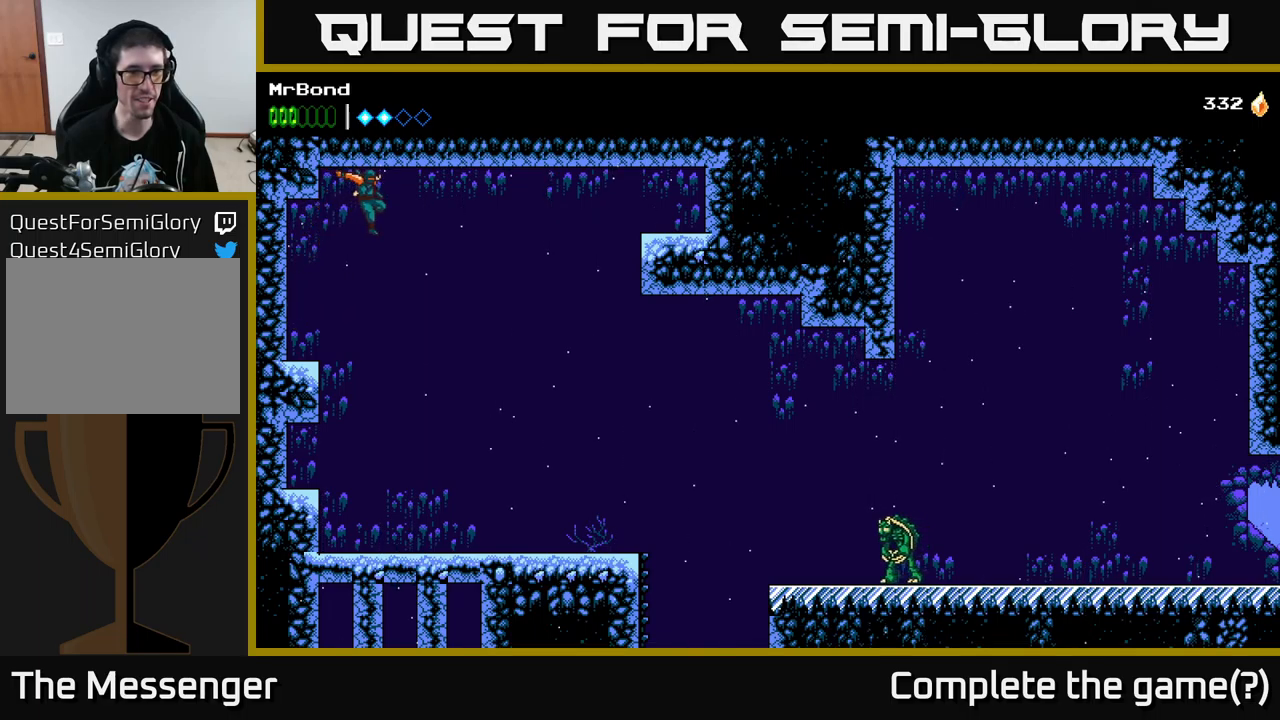
{"buttons": ["B", "DPAD_RIGHT"], "left_stick": "center", "right_stick": "center", "events": [[217, "A", "up"], [250, "B", "down"]]}
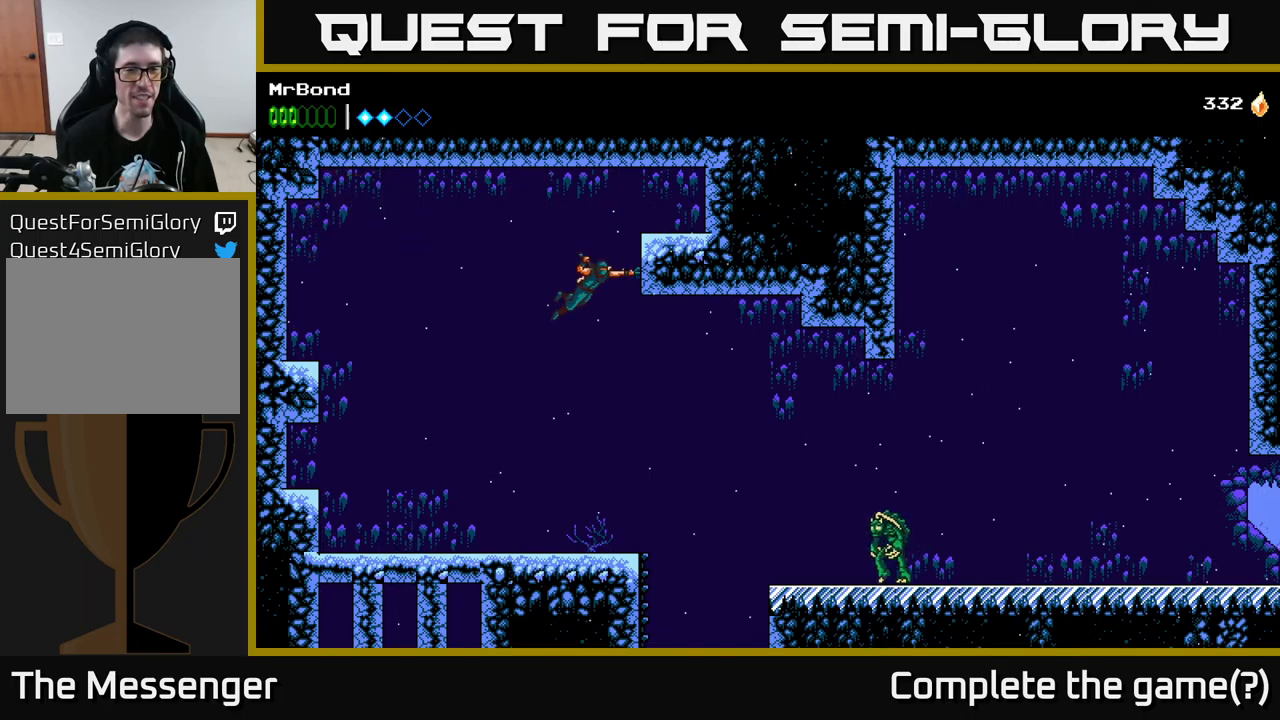
{"buttons": ["A", "DPAD_RIGHT"], "left_stick": "center", "right_stick": "center", "events": [[150, "B", "up"], [383, "A", "down"]]}
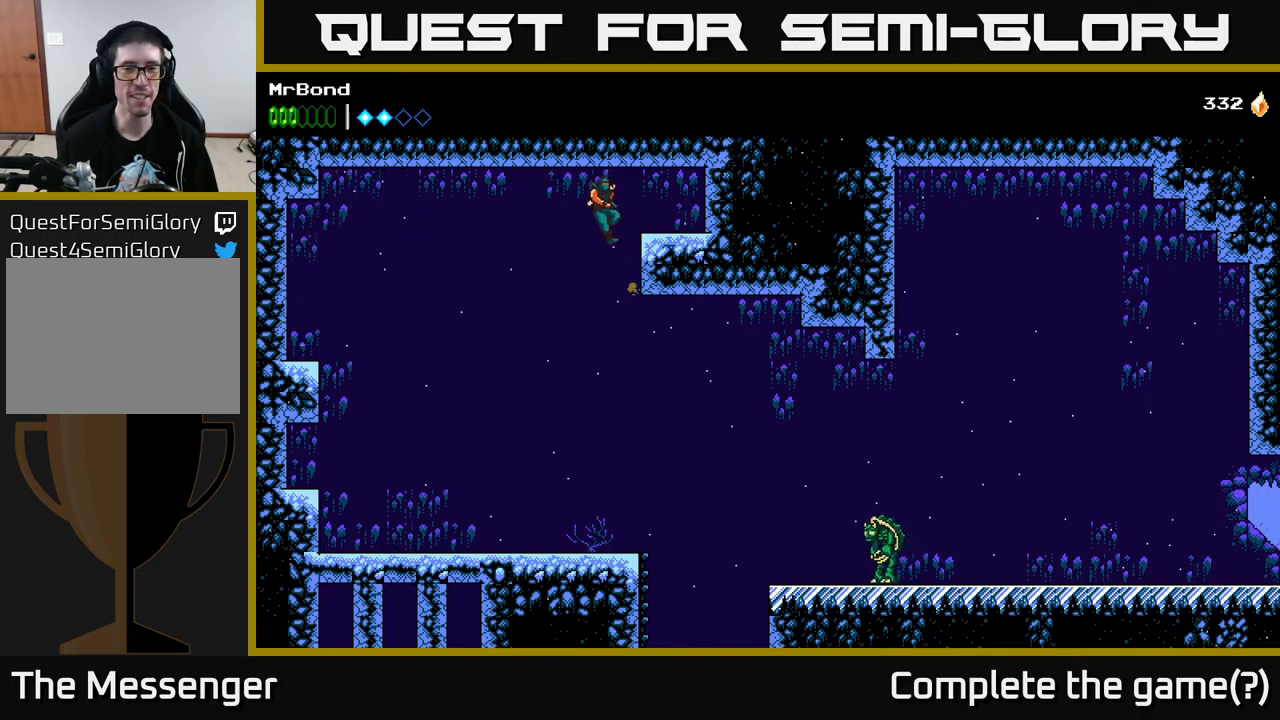
{"buttons": ["DPAD_RIGHT"], "left_stick": "center", "right_stick": "center", "events": [[33, "A", "up"], [350, "X", "down"], [433, "X", "up"]]}
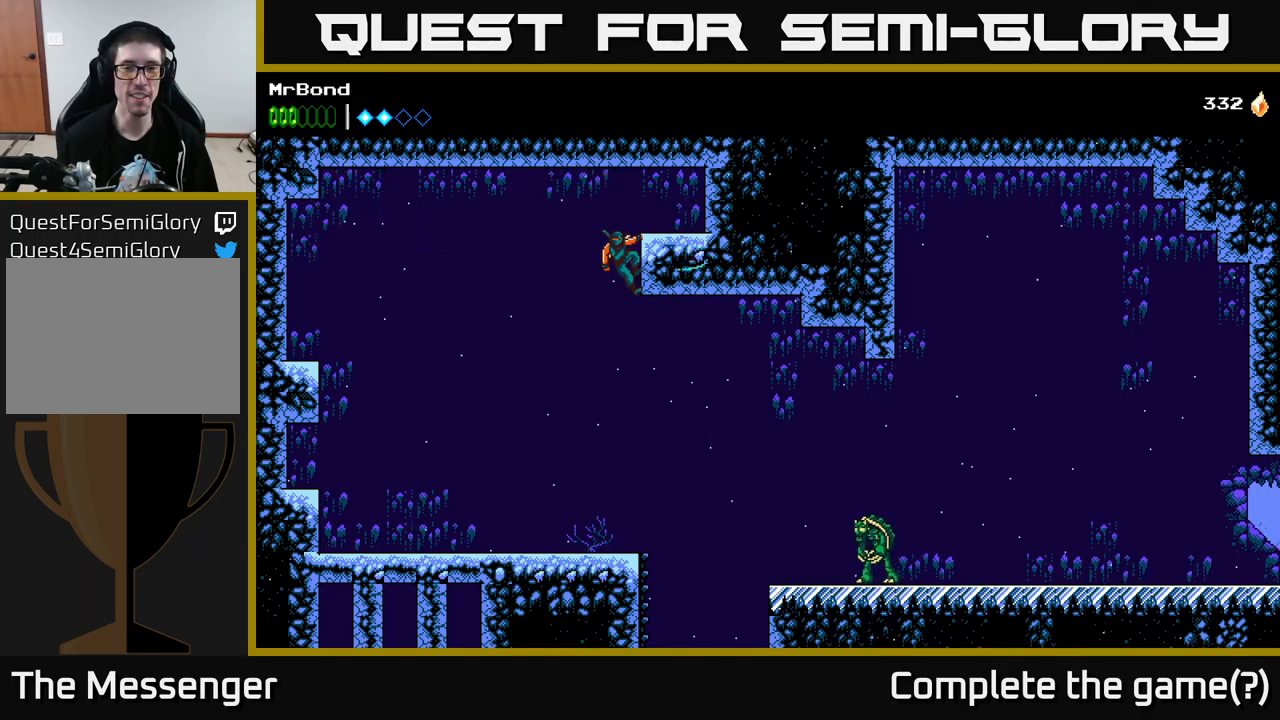
{"buttons": ["DPAD_RIGHT"], "left_stick": "center", "right_stick": "center", "events": [[17, "A", "down"], [217, "X", "down"], [233, "A", "up"], [400, "X", "up"]]}
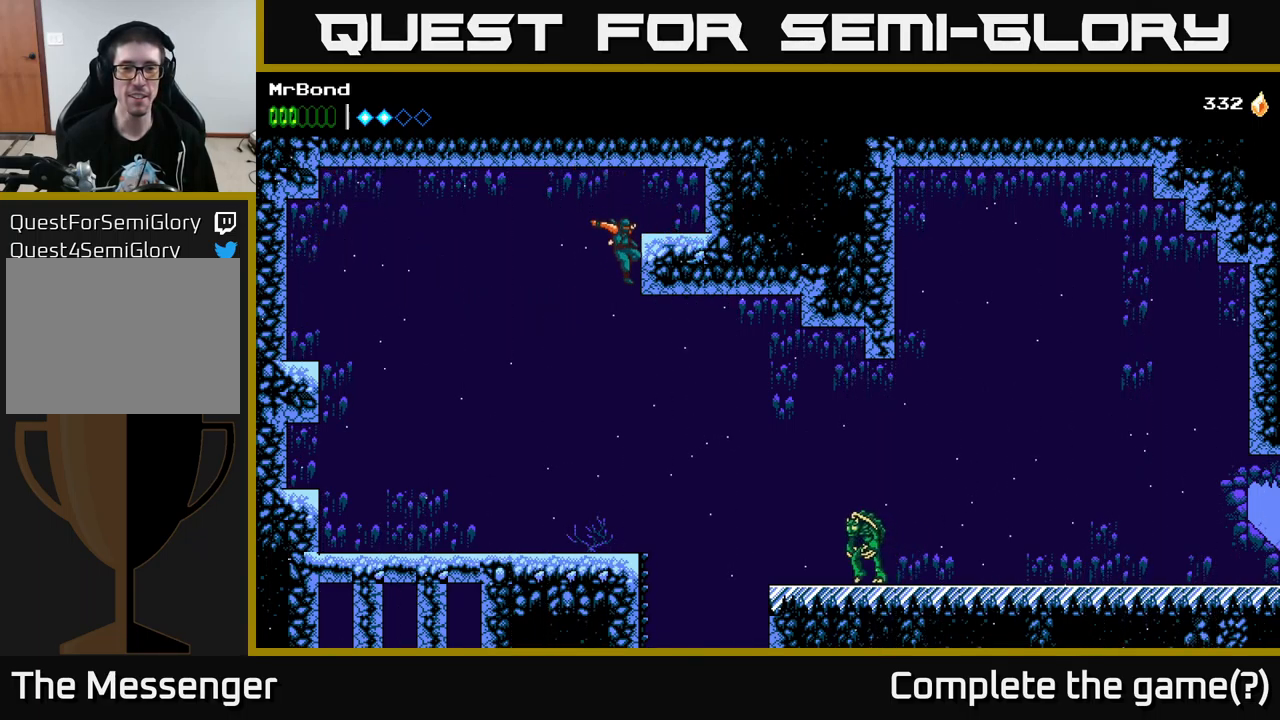
{"buttons": ["DPAD_LEFT"], "left_stick": "center", "right_stick": "center", "events": [[83, "X", "down"], [117, "A", "down"], [167, "X", "up"], [283, "DPAD_RIGHT", "up"], [300, "A", "up"], [333, "DPAD_LEFT", "down"]]}
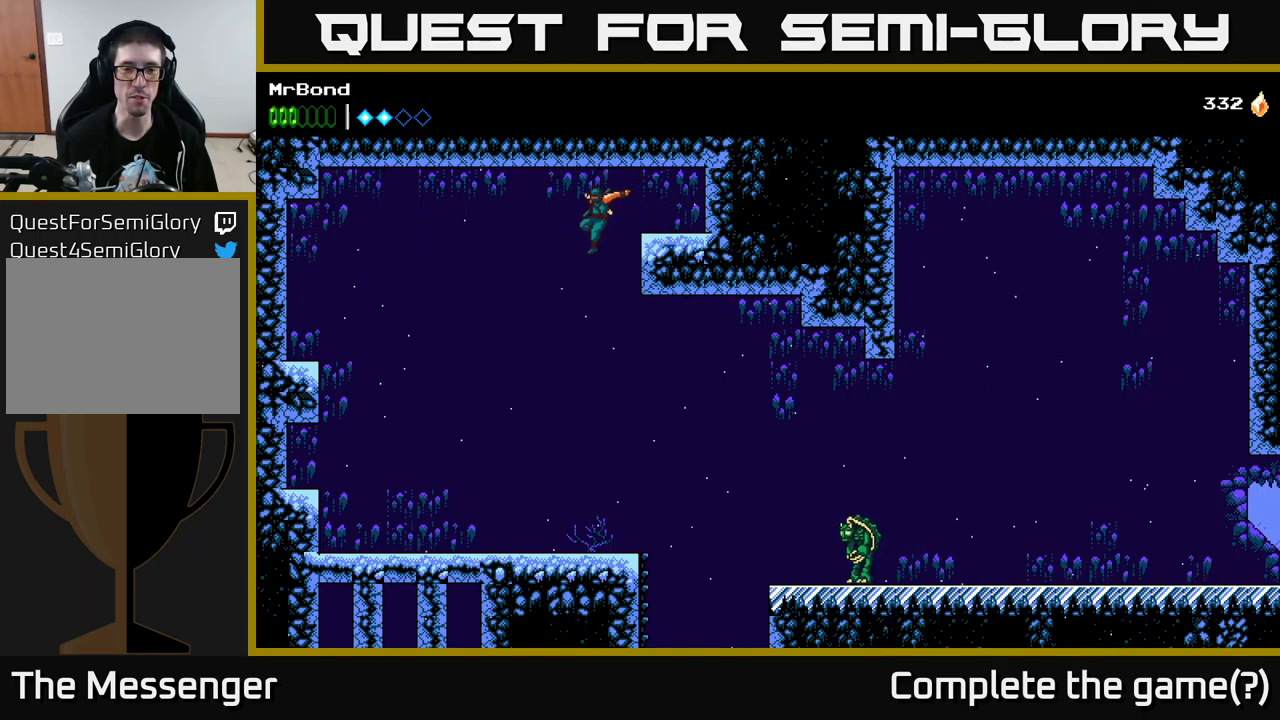
{"buttons": ["DPAD_RIGHT"], "left_stick": "center", "right_stick": "center", "events": [[167, "DPAD_LEFT", "up"], [367, "DPAD_RIGHT", "down"]]}
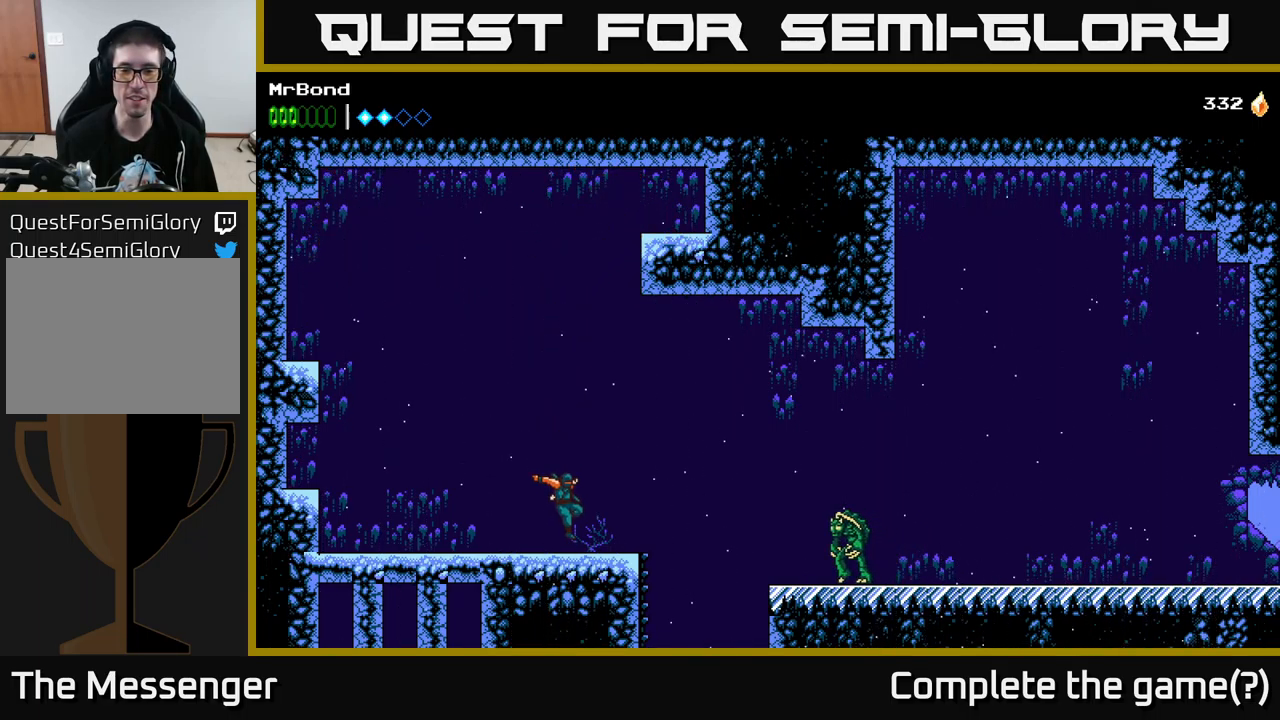
{"buttons": ["DPAD_RIGHT"], "left_stick": "center", "right_stick": "center", "events": [[67, "A", "down"], [317, "A", "up"]]}
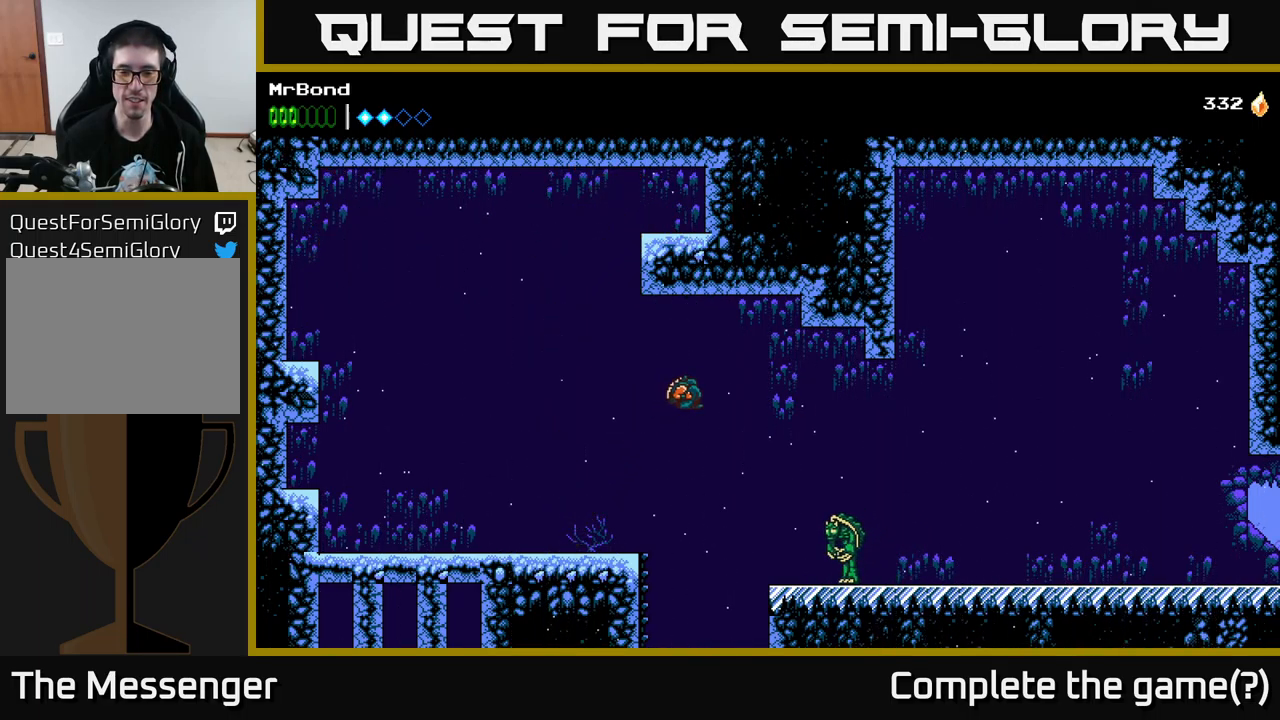
{"buttons": [], "left_stick": "center", "right_stick": "center", "events": [[300, "X", "down"], [400, "DPAD_RIGHT", "up"], [433, "X", "up"]]}
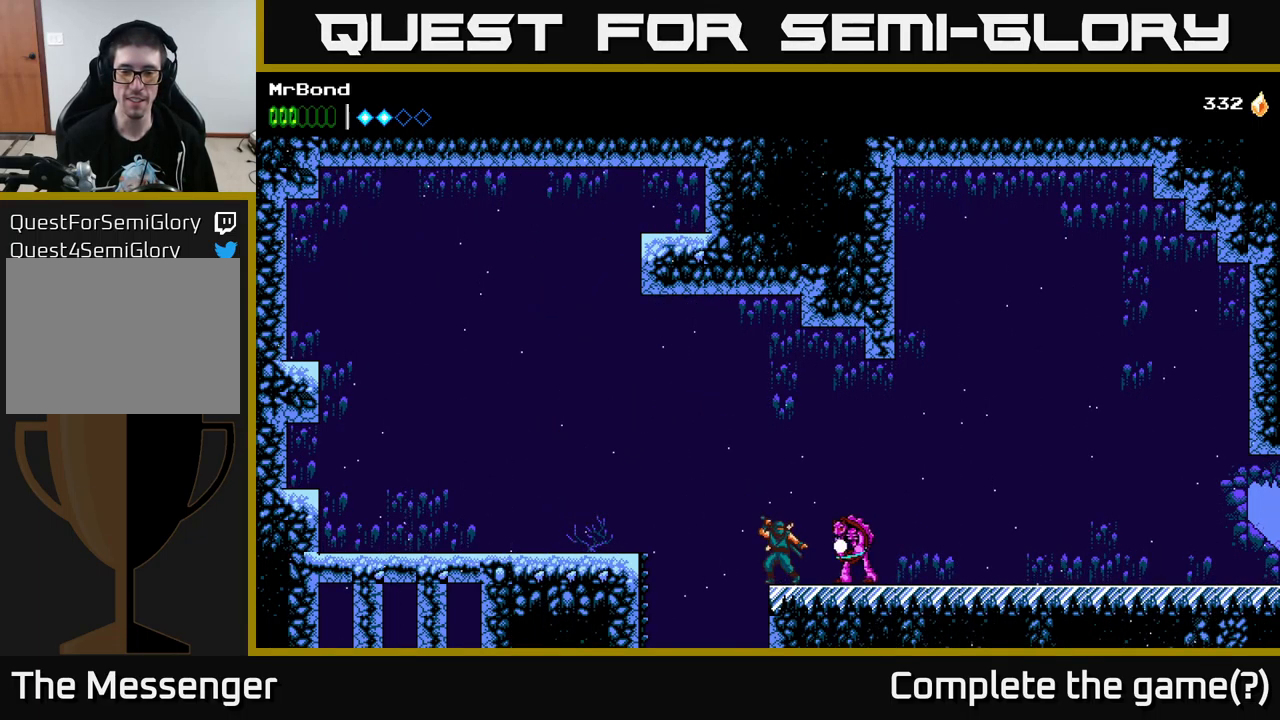
{"buttons": ["DPAD_RIGHT"], "left_stick": "center", "right_stick": "center", "events": [[67, "X", "down"], [183, "X", "up"], [283, "X", "down"], [383, "DPAD_RIGHT", "down"], [416, "X", "up"]]}
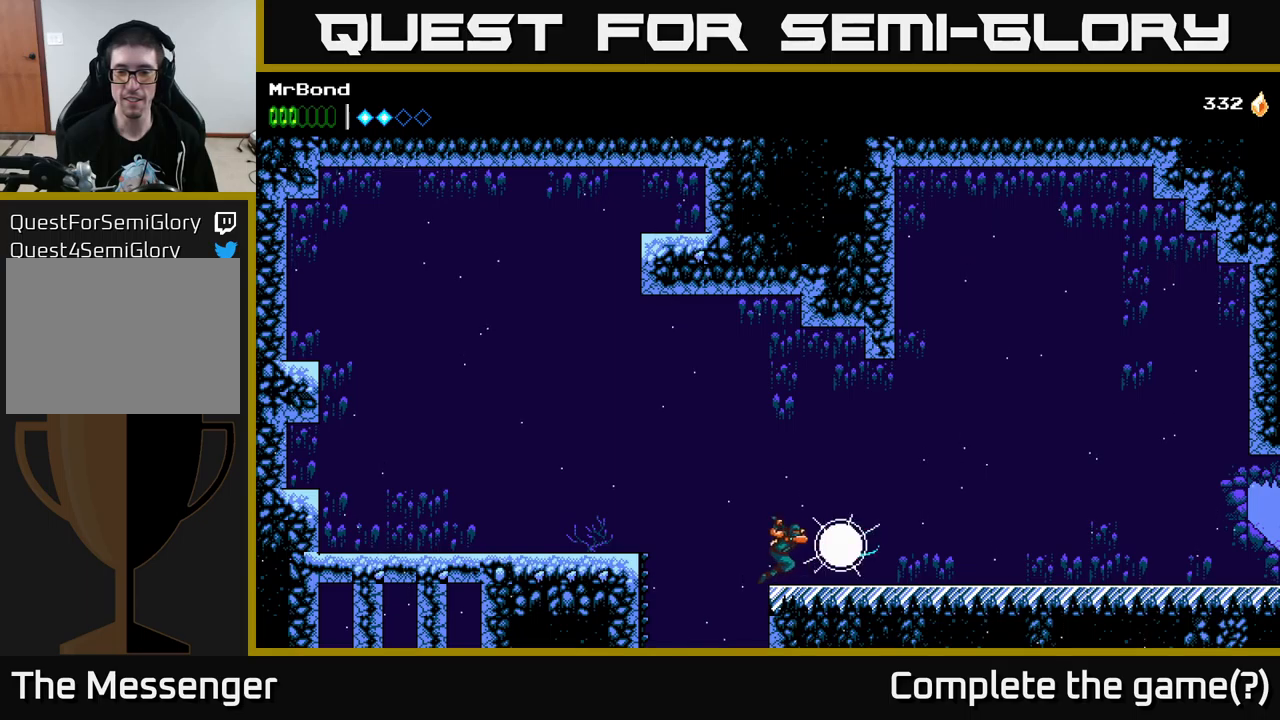
{"buttons": ["DPAD_RIGHT"], "left_stick": "center", "right_stick": "center", "events": [[400, "A", "down"], [500, "A", "up"]]}
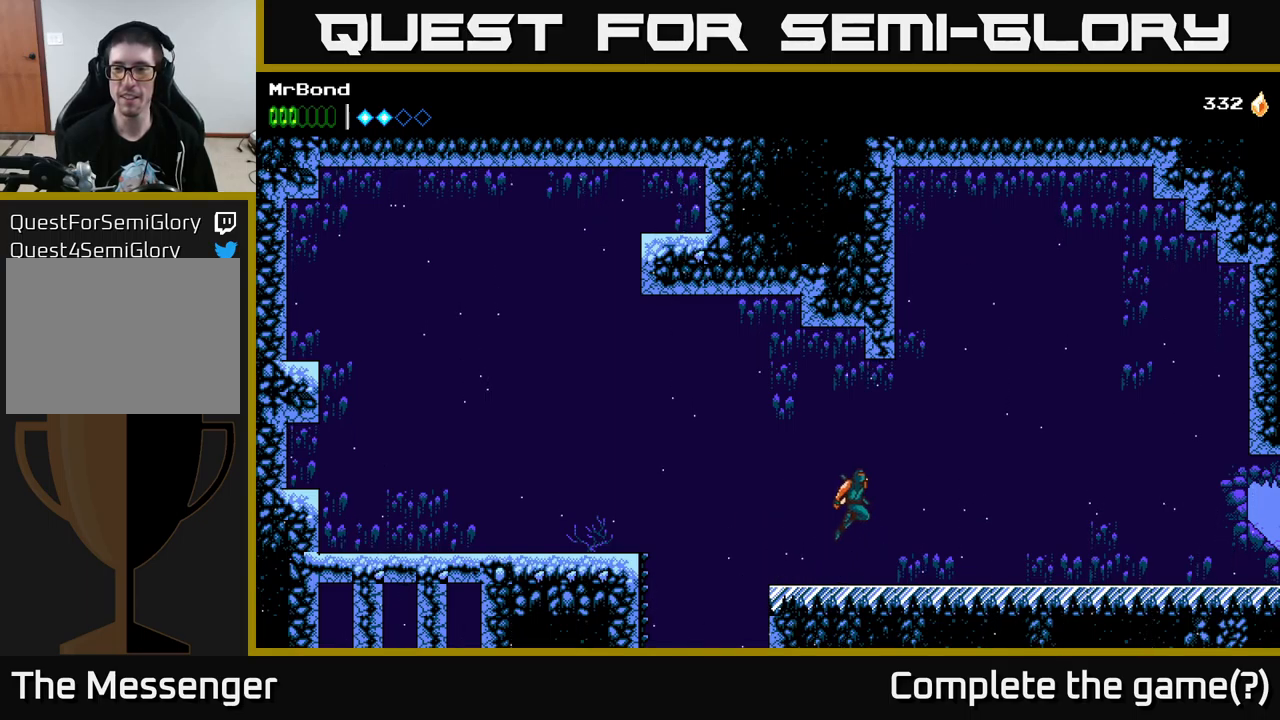
{"buttons": ["DPAD_RIGHT"], "left_stick": "center", "right_stick": "center", "events": []}
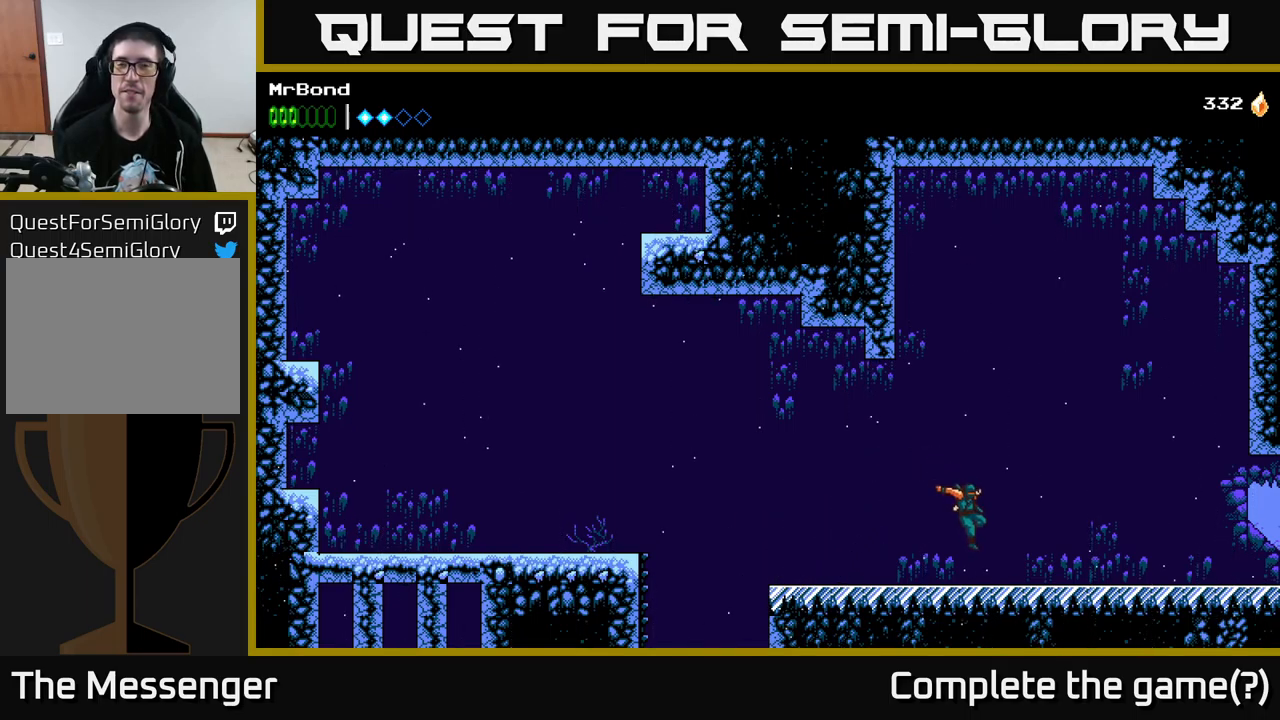
{"buttons": ["DPAD_RIGHT"], "left_stick": "center", "right_stick": "center", "events": [[100, "A", "down"], [167, "A", "up"]]}
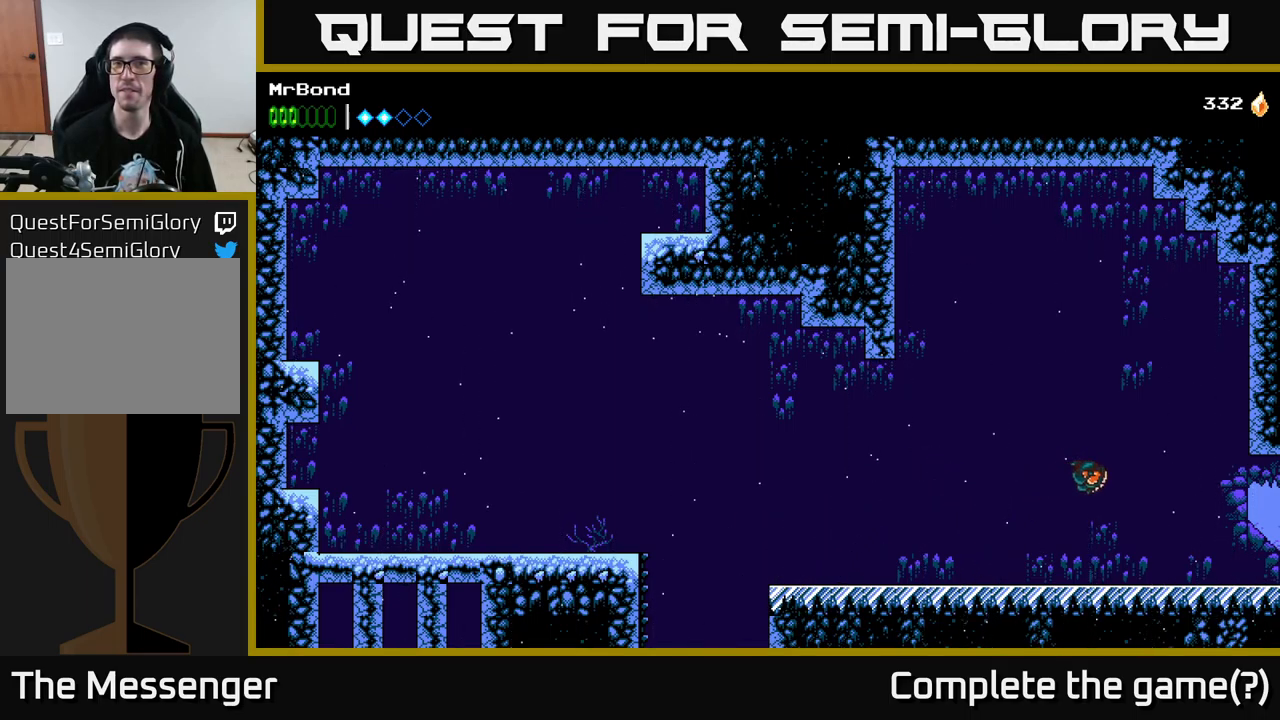
{"buttons": ["DPAD_RIGHT"], "left_stick": "center", "right_stick": "center", "events": []}
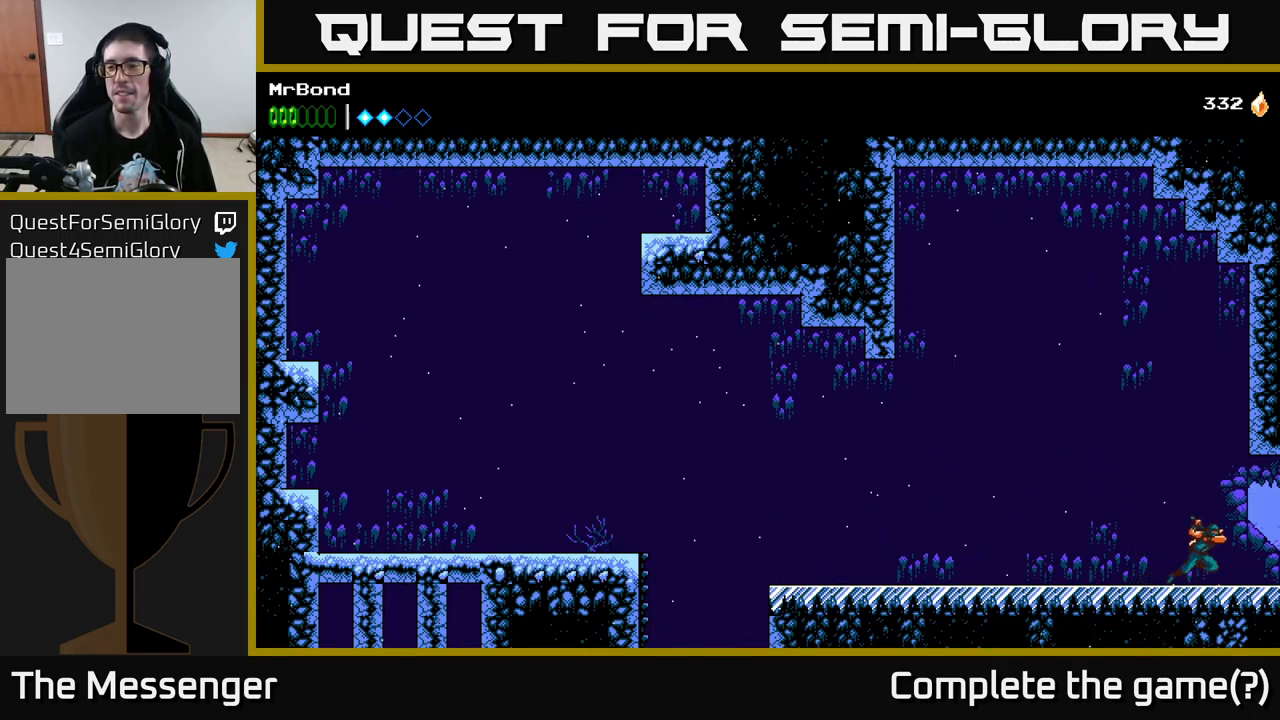
{"buttons": ["DPAD_RIGHT"], "left_stick": "center", "right_stick": "center", "events": []}
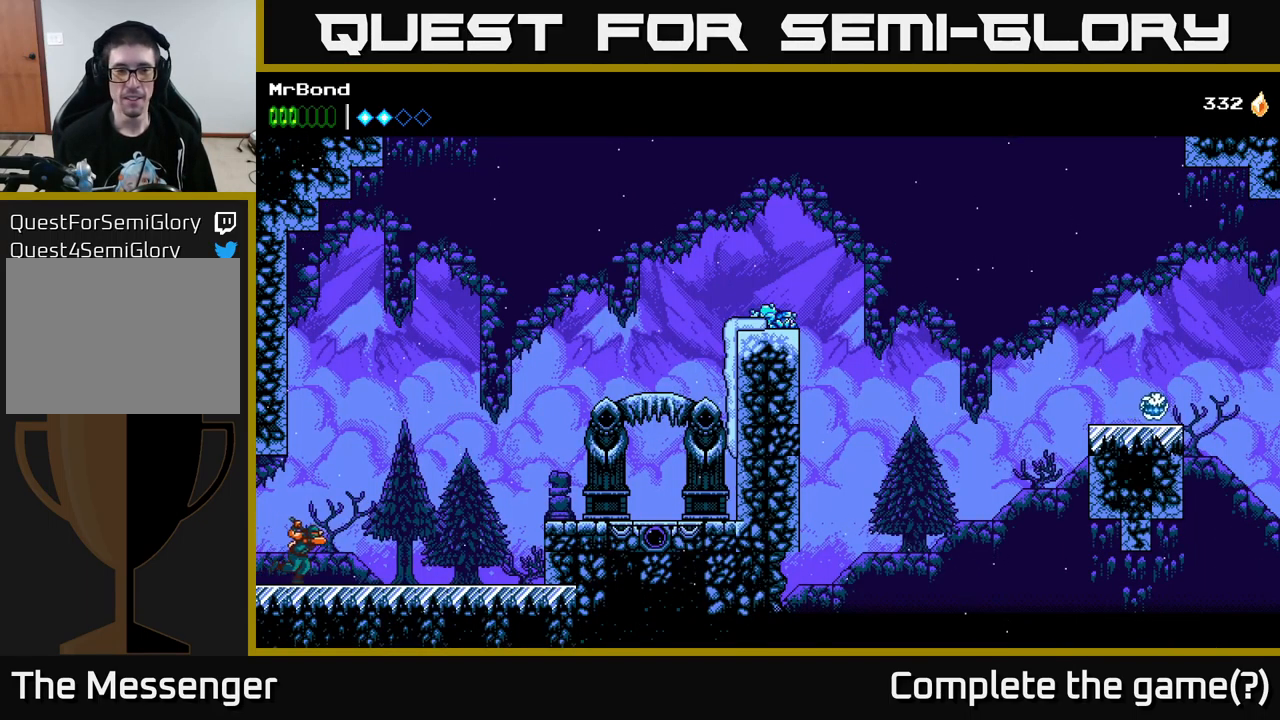
{"buttons": ["A", "DPAD_RIGHT"], "left_stick": "center", "right_stick": "center", "events": [[467, "A", "down"]]}